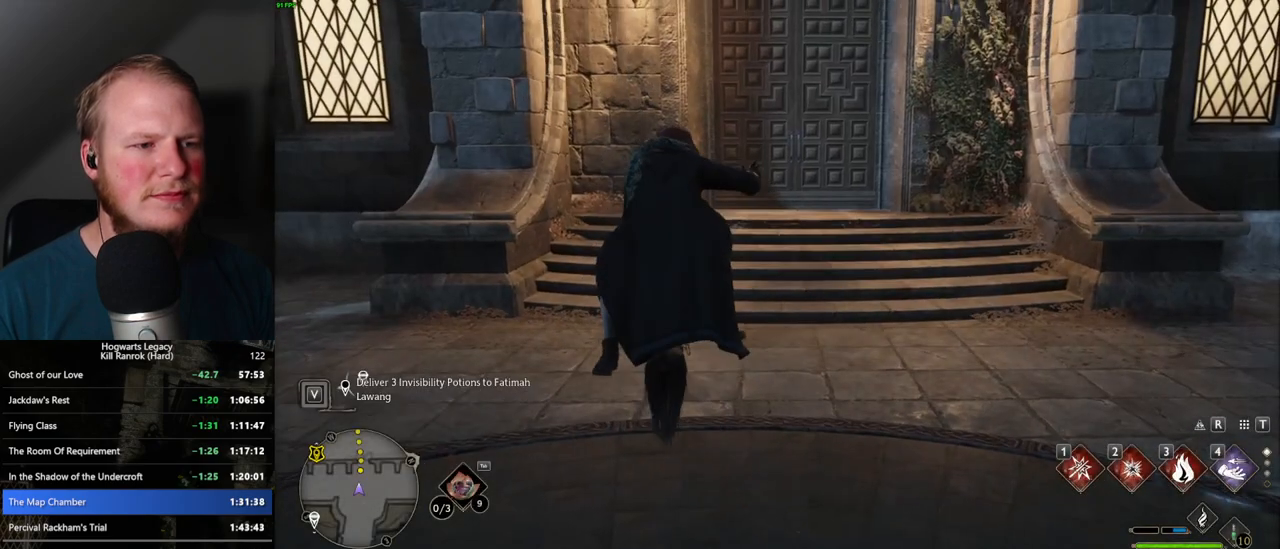
Gameplay with keyboard and mouse; each line is a JSON object with the keys and mouse buttons held at the frame after it. "events" lists presses ("down") and releases ("up") of ".", "/", "0", "1", "2", "3", "4", "5", "6", "7", "8", "9", "a", "alt_l", "alt_r", "b", "backslash", "backspace", "c", "caps_lock", "comma", "ctrl_l", "ctrl_r", "d", "e", "equals", "escape", "f", "f1", "f10", "f11", "f12", "f2", "f3", "f4", "f5", "f6", "f7", "f8", "f9", "g", "h", "i", "j", "k", "l", "lbracket", "m", "minus", "n", "o", "p", "q", "quote", "r", "rbracket", "return", "s", "semicolon", "shift_l", "shift_r", "space", "super", "super_r", "t", "tab", "tilde", "u", "v", "w", "x", "y", "z", "mouse_left", "mouse_wheel", "mouse_right", "mouse_mb4" and "mouse_mb5" between this image and that frame as [ms after this image, input, new state], when the widget could be followed in between. "mouse_left", "mouse_wheel", "mouse_right", "mouse_mb4", "mouse_mb5" = the "left", "wheel", "right", "mb4", "mb5" buttons of the "mouse" list. No other keys are recorded. "wheel" means that the mouse wheel is clicked or scrolled. Mouse movement is not recorded.
{"keys": ["b"], "mouse": [], "events": [[350, "b", "down"]]}
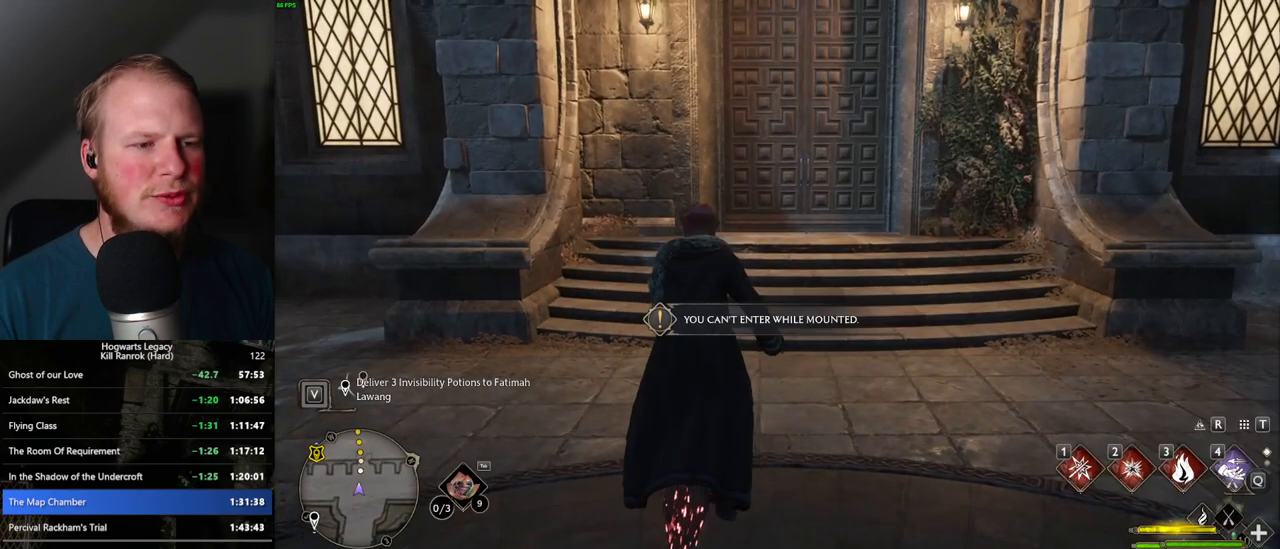
{"keys": [], "mouse": [], "events": [[67, "b", "up"]]}
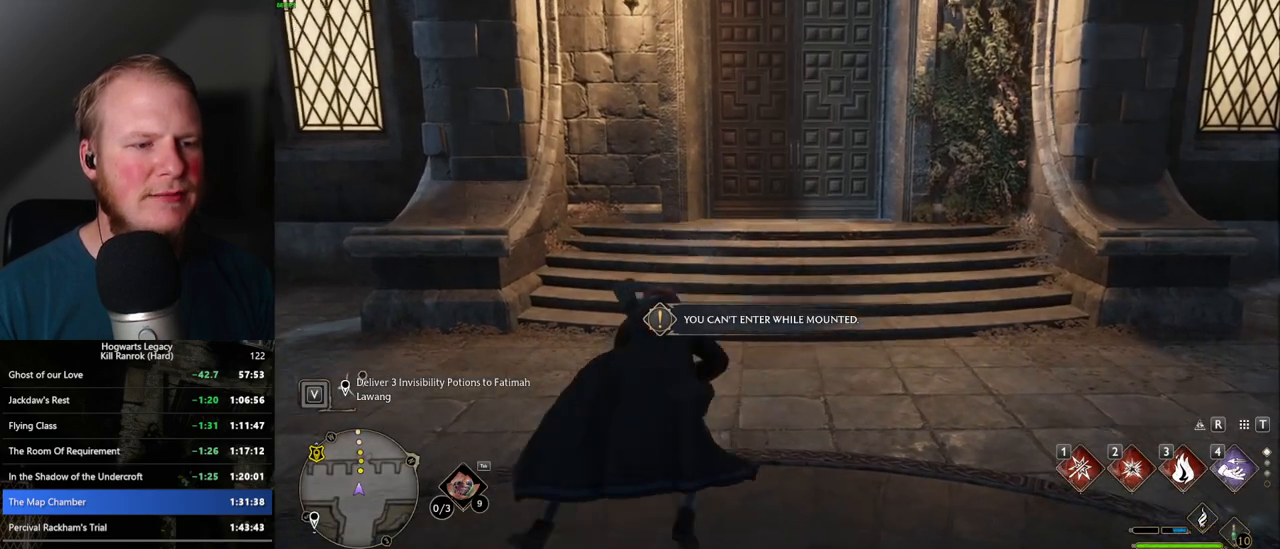
{"keys": [], "mouse": [], "events": []}
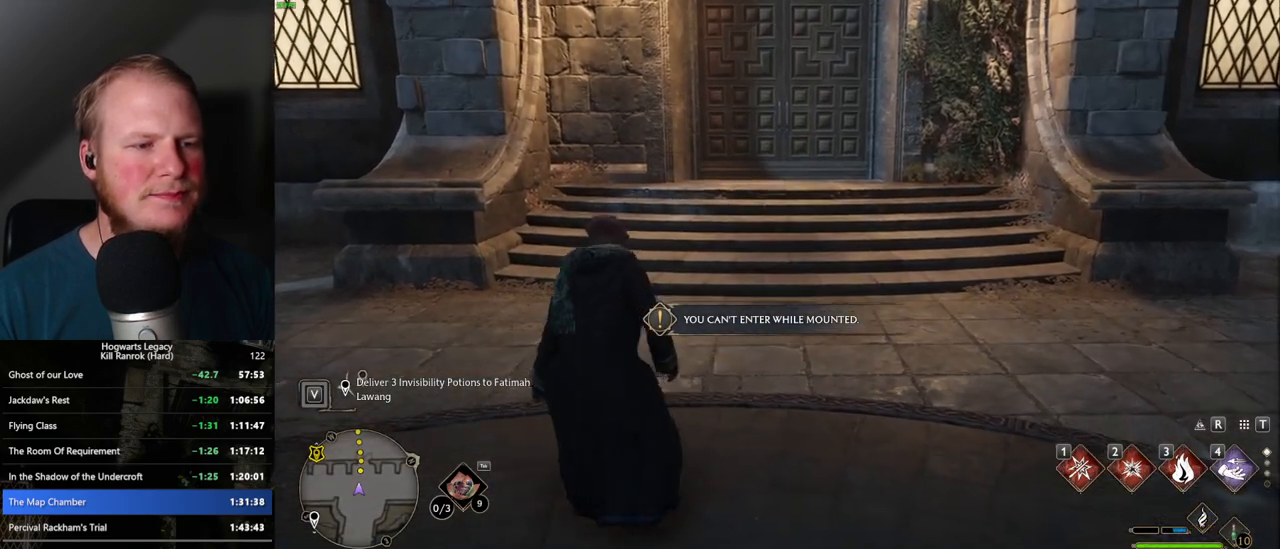
{"keys": [], "mouse": [], "events": []}
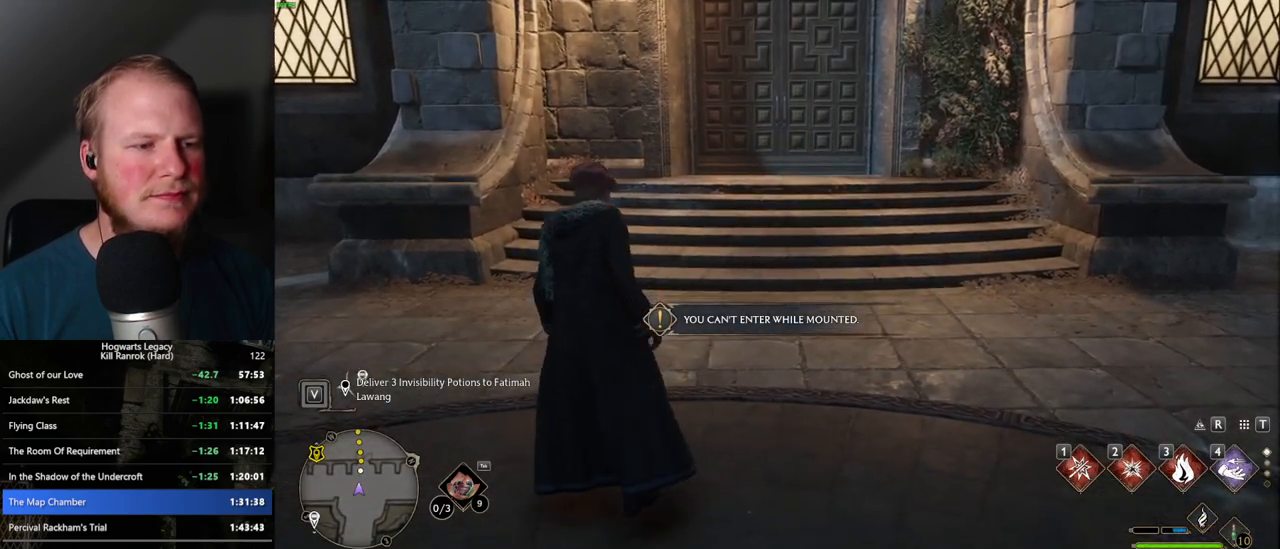
{"keys": [], "mouse": [], "events": []}
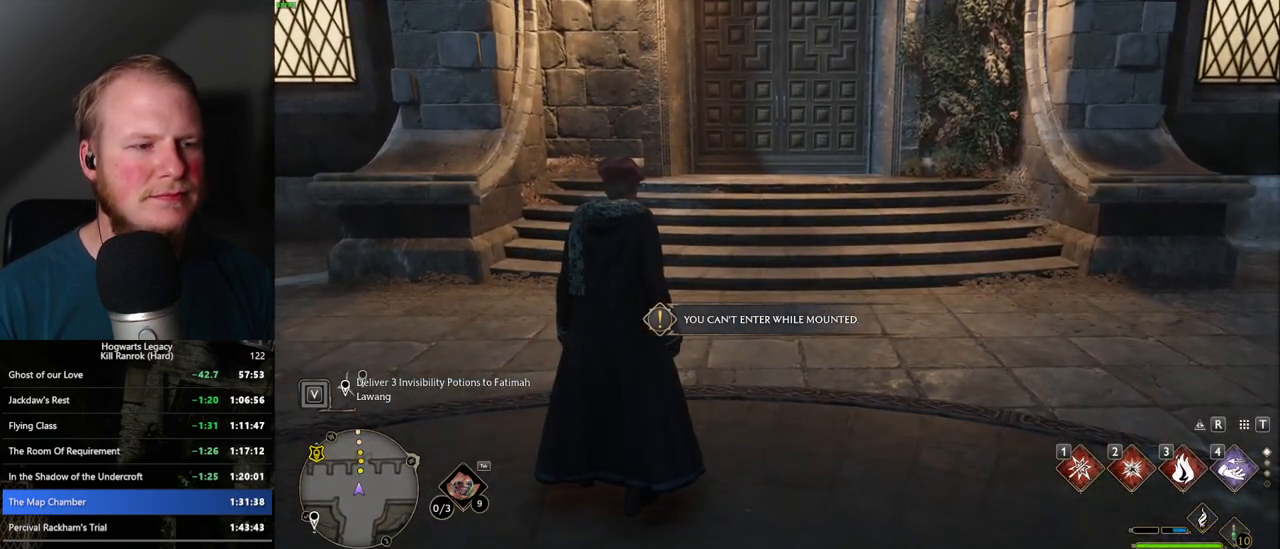
{"keys": ["3", "tab"], "mouse": [], "events": [[117, "tab", "down"], [500, "3", "down"]]}
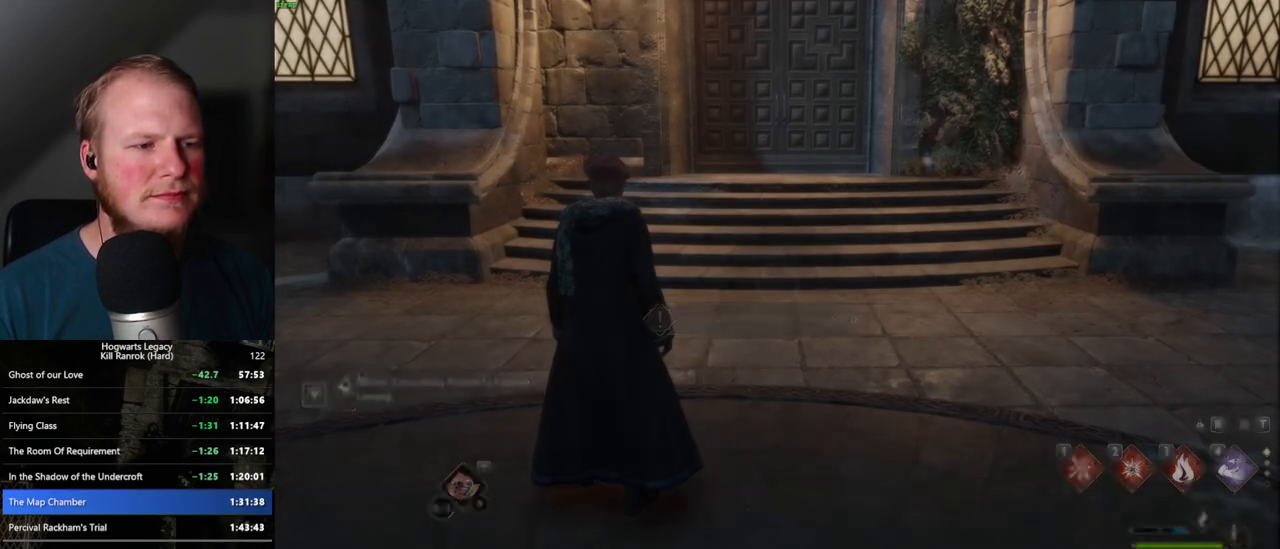
{"keys": [], "mouse": [], "events": [[117, "3", "up"], [134, "tab", "up"]]}
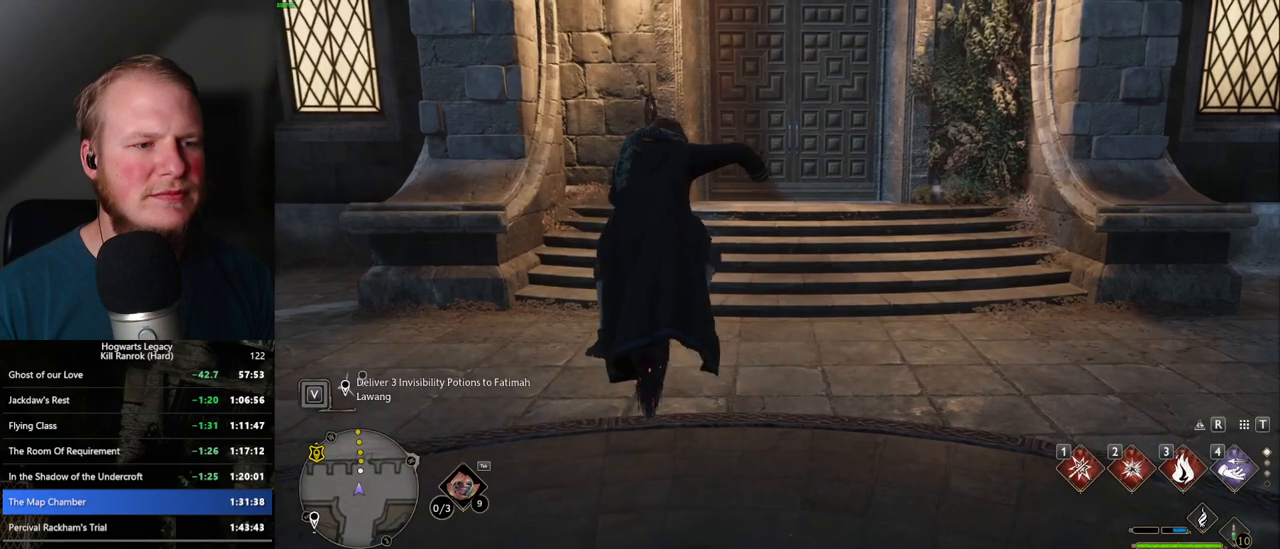
{"keys": ["b"], "mouse": [], "events": [[400, "b", "down"]]}
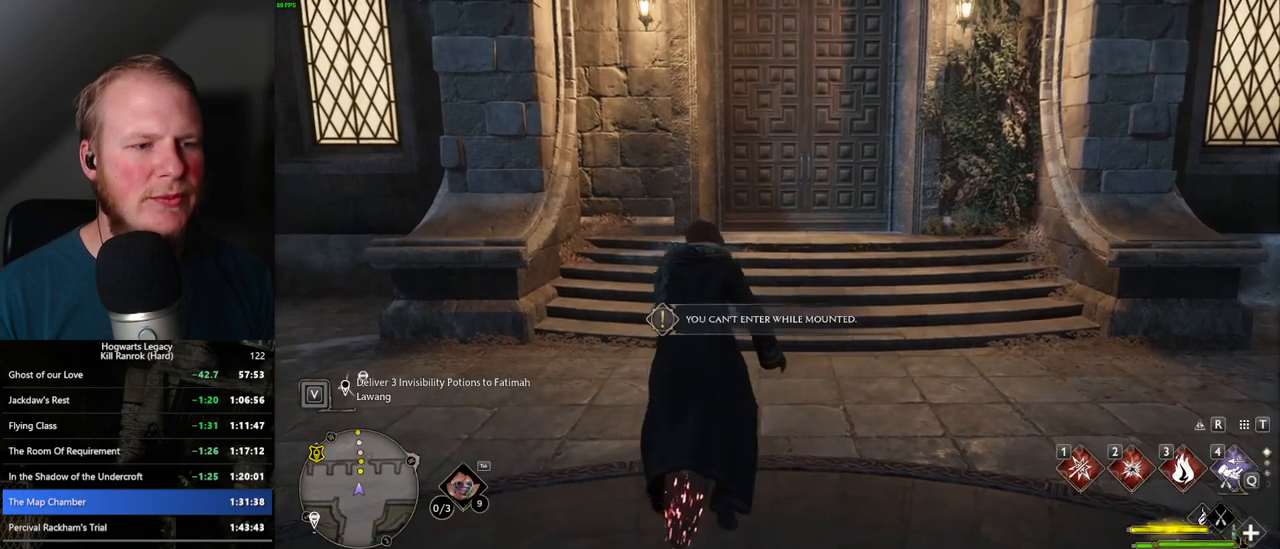
{"keys": [], "mouse": [], "events": [[100, "b", "up"]]}
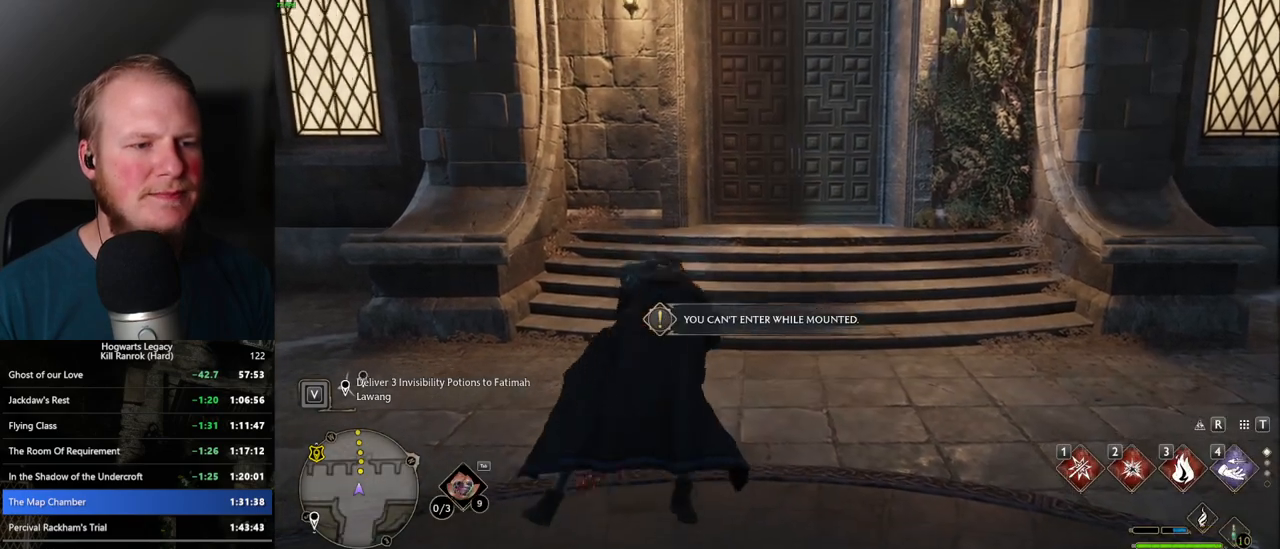
{"keys": [], "mouse": [], "events": []}
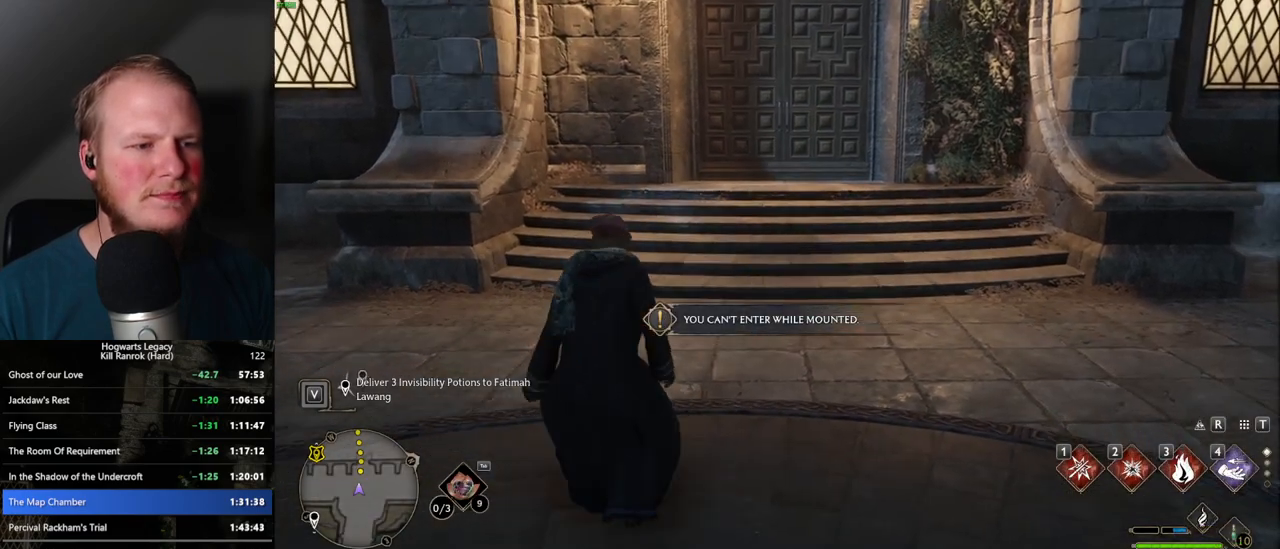
{"keys": [], "mouse": [], "events": []}
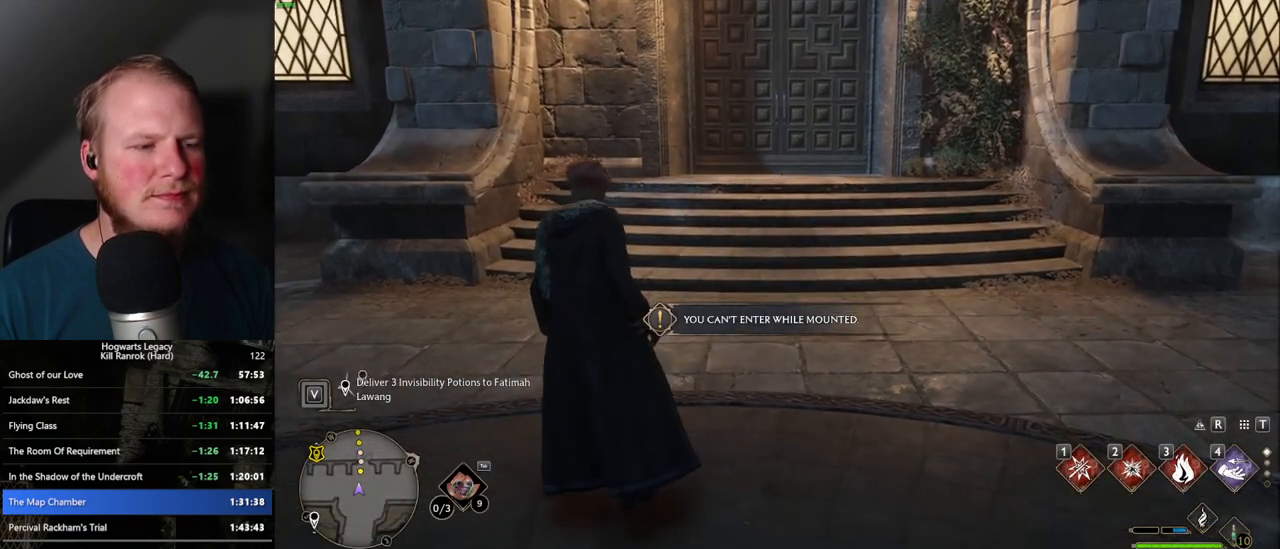
{"keys": [], "mouse": [], "events": []}
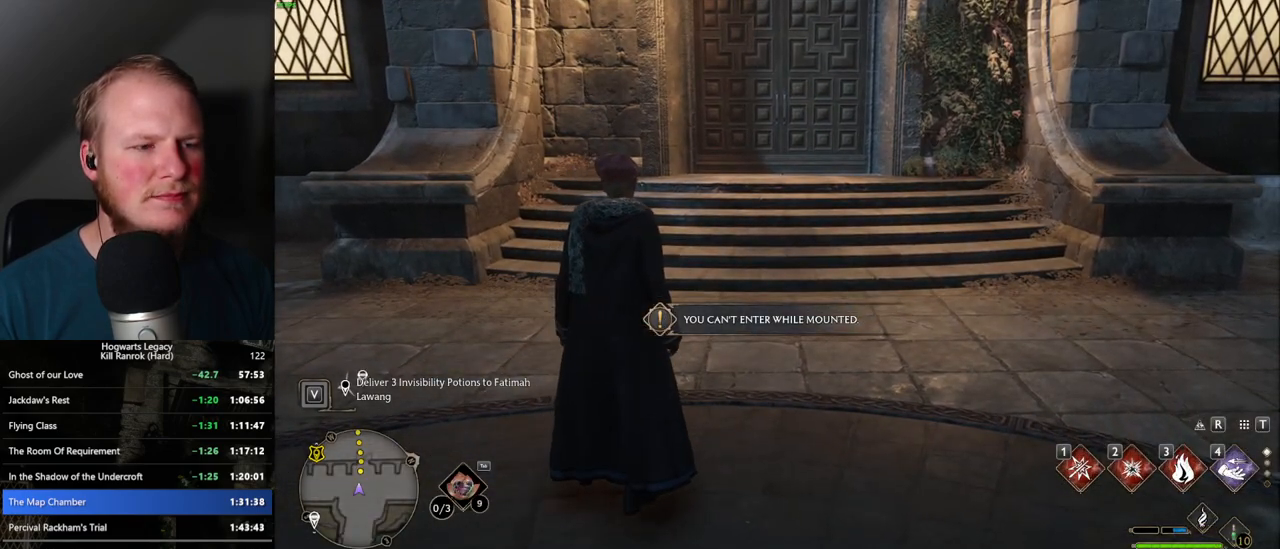
{"keys": ["tab"], "mouse": [], "events": [[134, "tab", "down"]]}
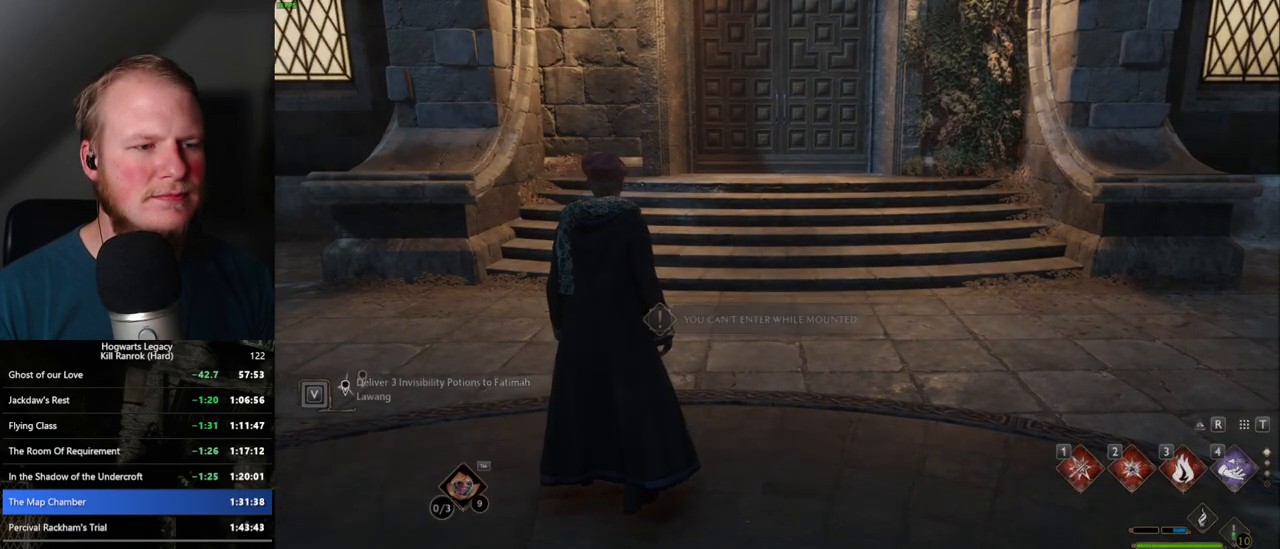
{"keys": [], "mouse": [], "events": [[34, "3", "down"], [150, "3", "up"], [167, "tab", "up"]]}
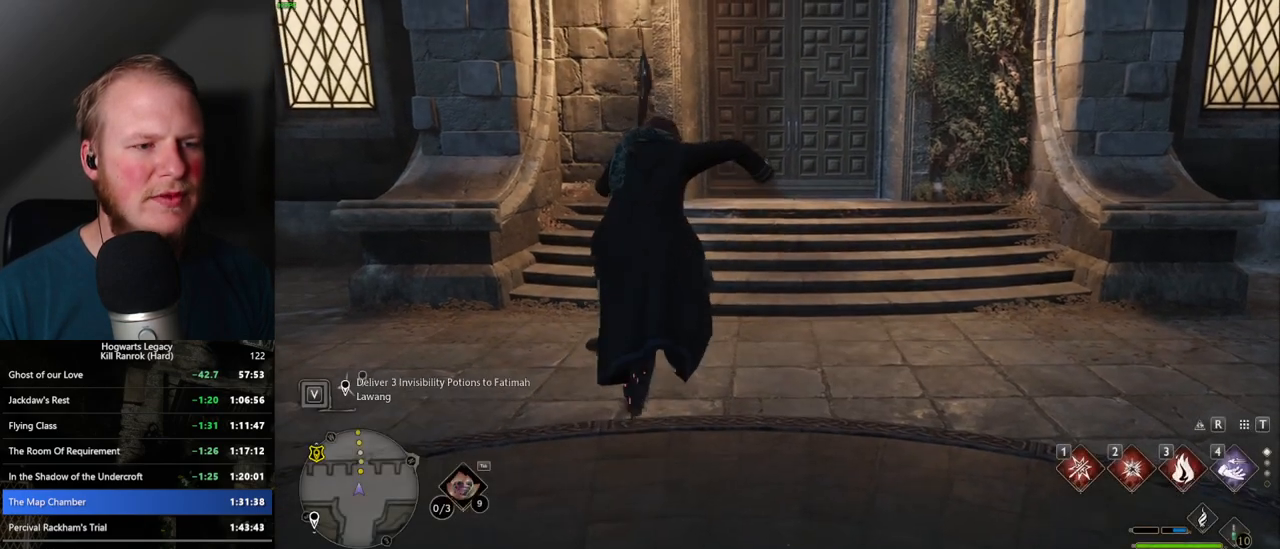
{"keys": ["b"], "mouse": [], "events": [[434, "b", "down"]]}
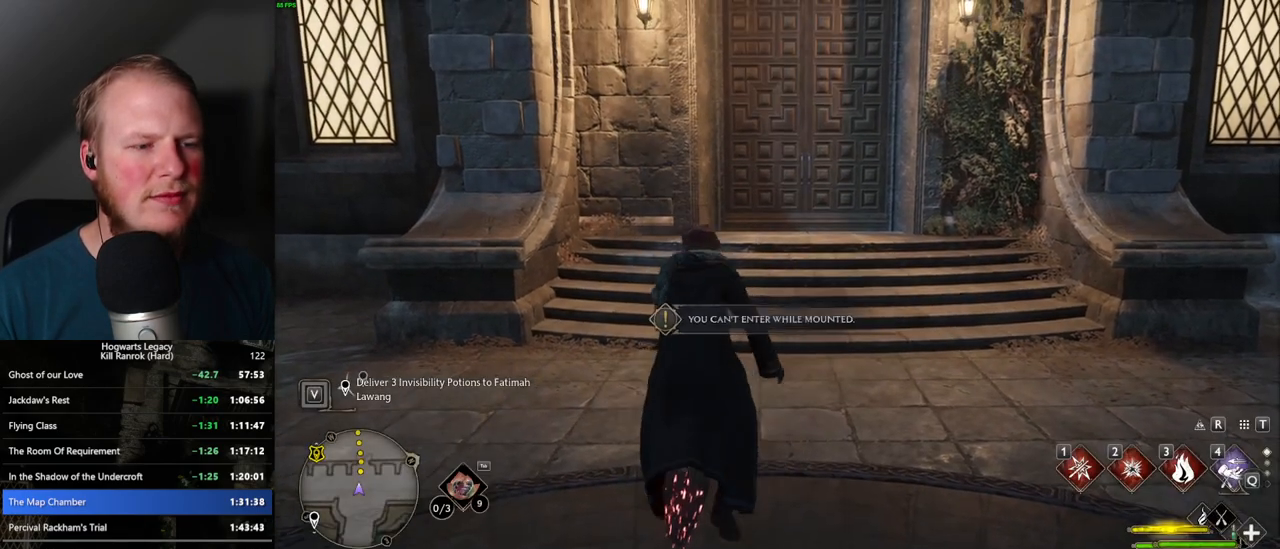
{"keys": [], "mouse": [], "events": [[200, "b", "up"]]}
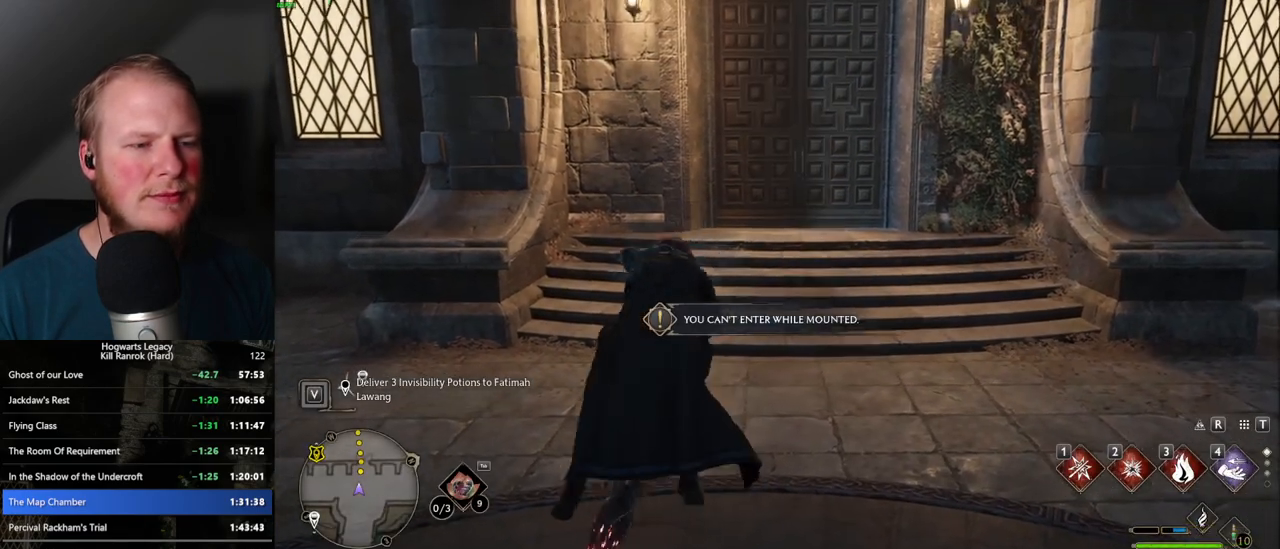
{"keys": [], "mouse": [], "events": []}
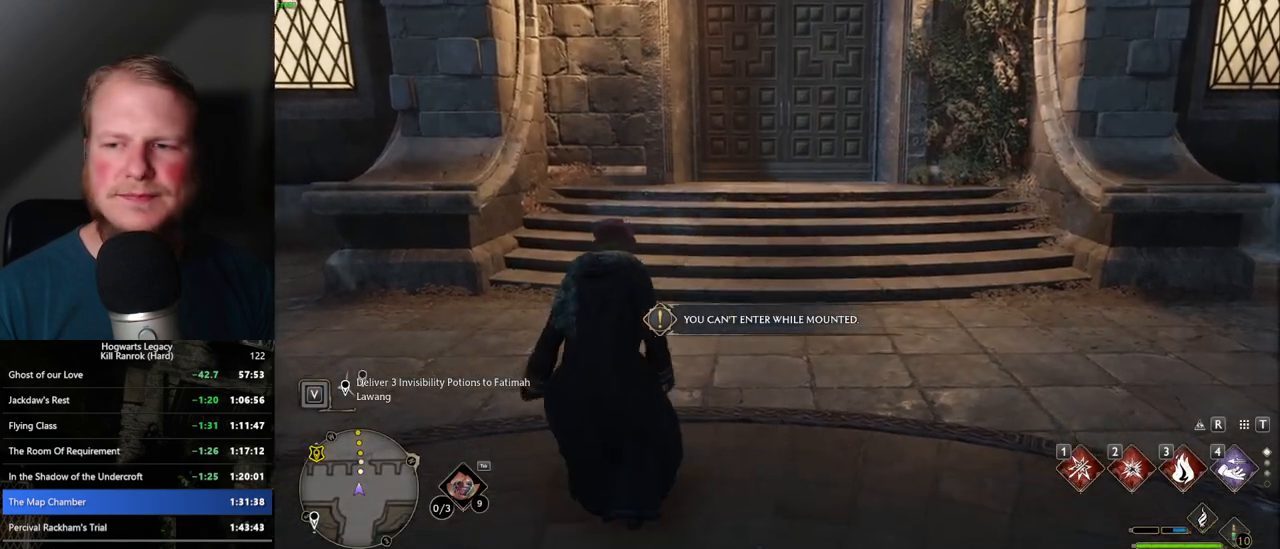
{"keys": [], "mouse": [], "events": []}
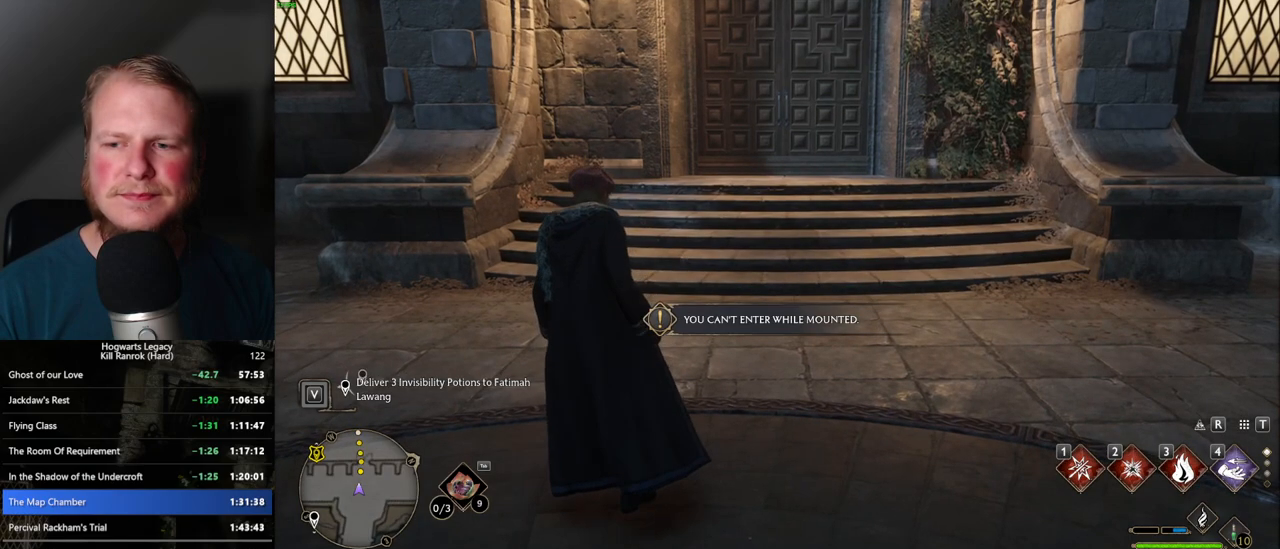
{"keys": [], "mouse": [], "events": []}
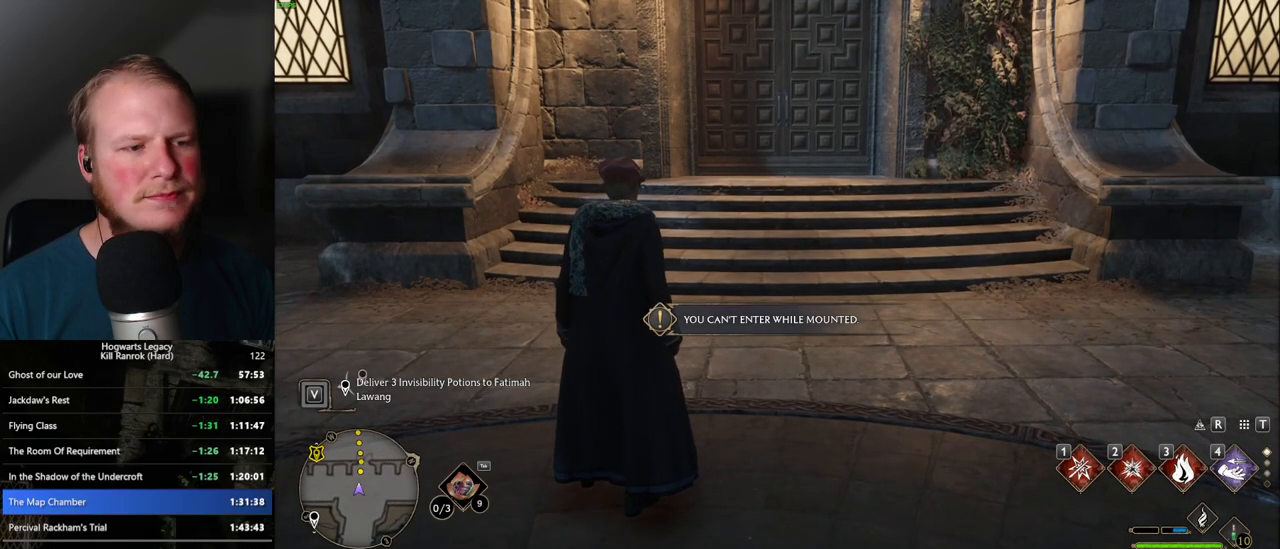
{"keys": ["tab"], "mouse": [], "events": [[117, "tab", "down"]]}
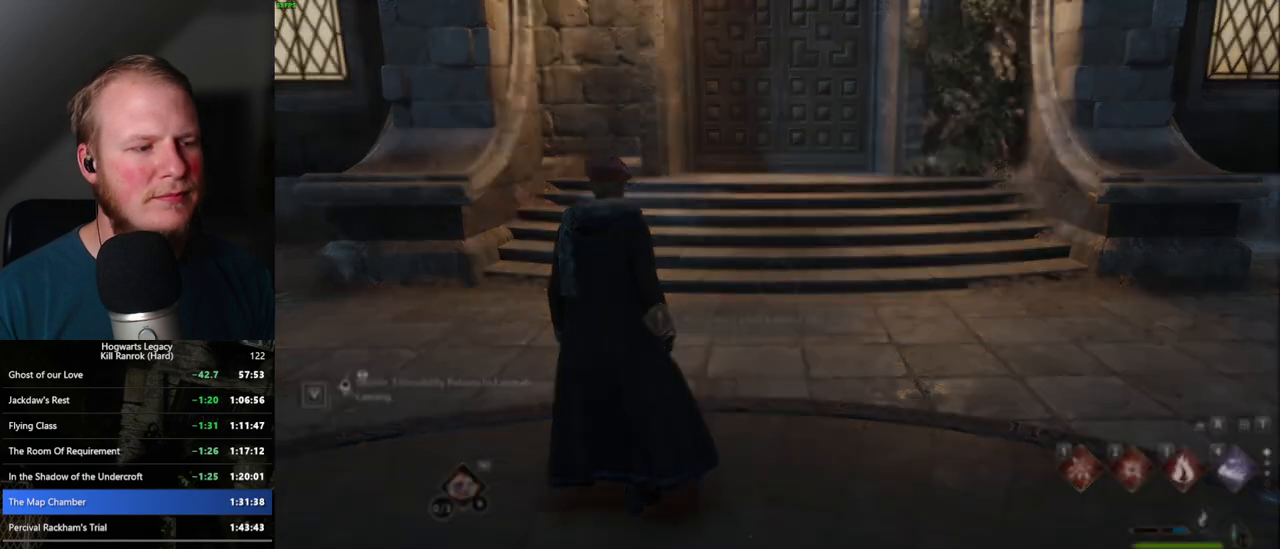
{"keys": [], "mouse": [], "events": [[84, "3", "down"], [184, "tab", "up"], [200, "3", "up"]]}
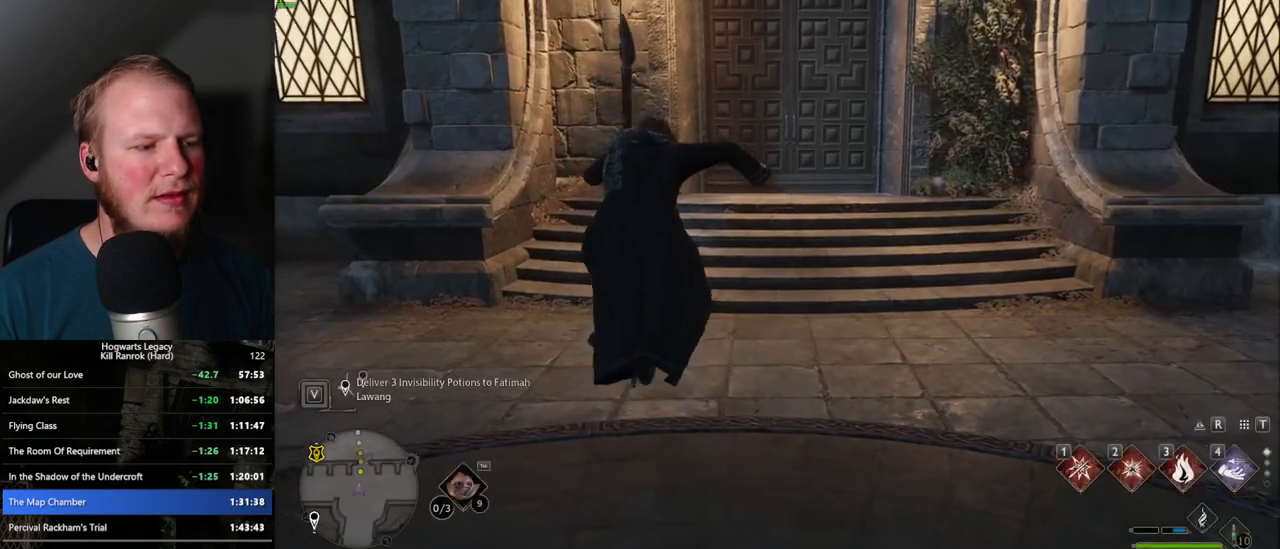
{"keys": ["b"], "mouse": [], "events": [[500, "b", "down"]]}
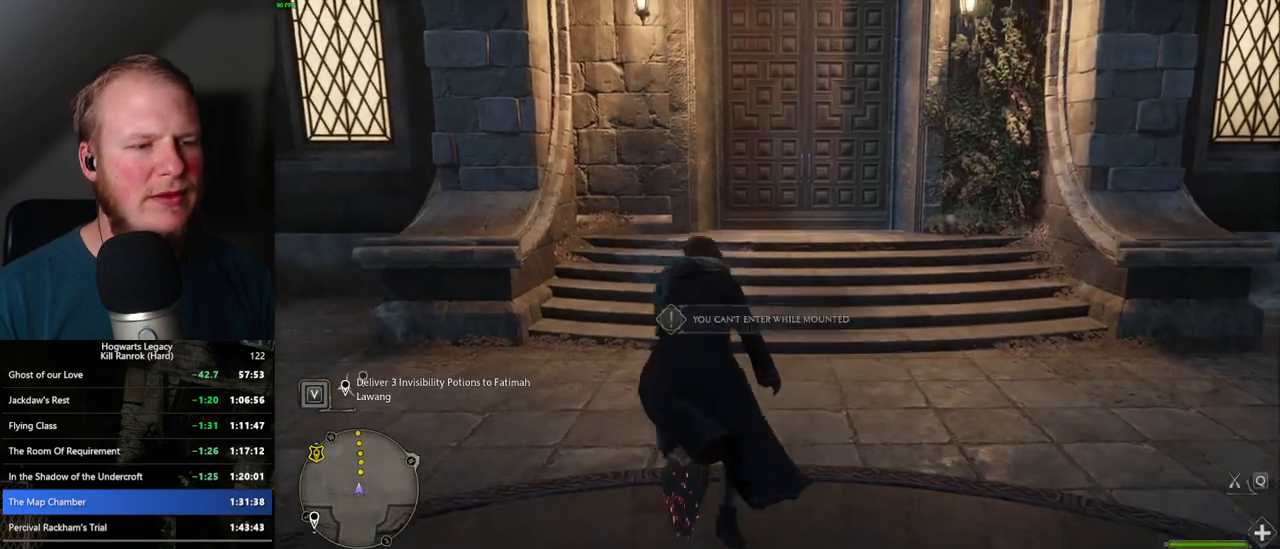
{"keys": [], "mouse": [], "events": [[217, "b", "up"]]}
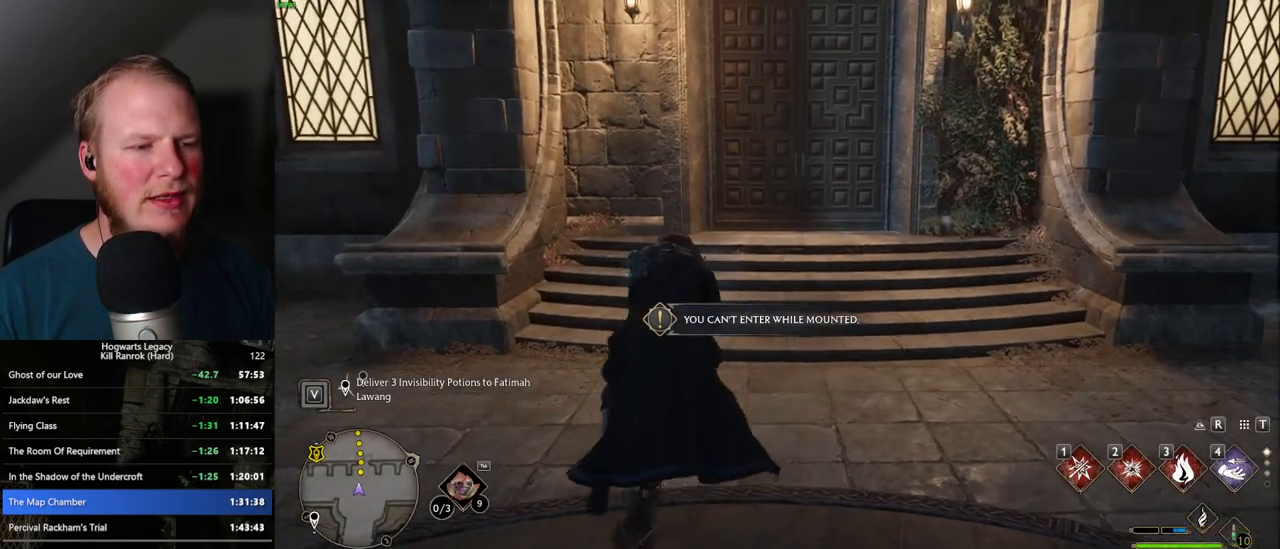
{"keys": [], "mouse": [], "events": []}
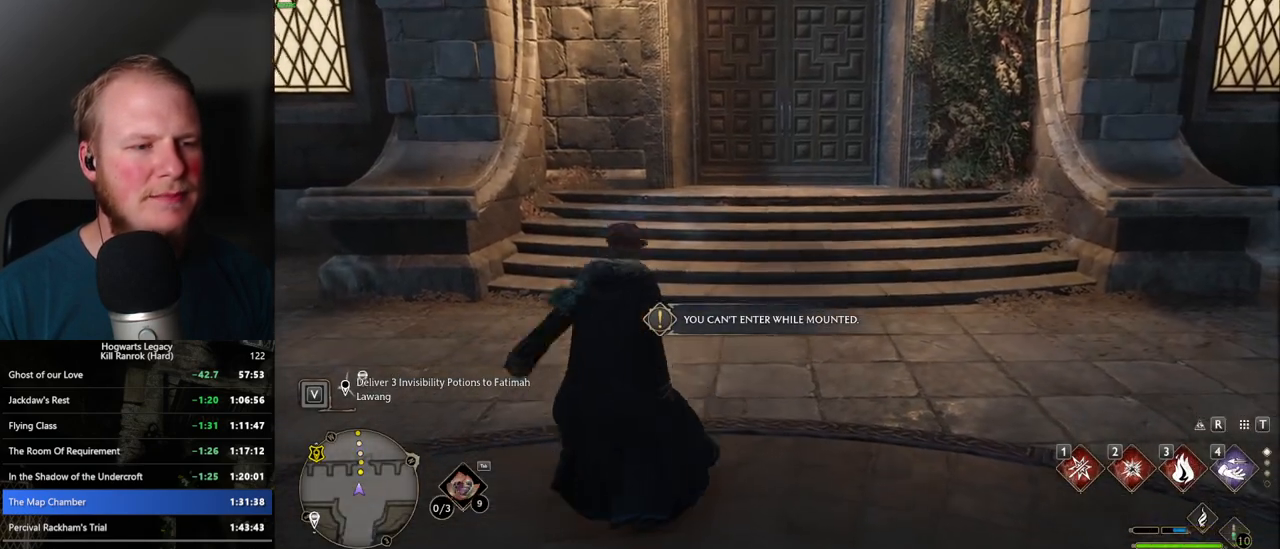
{"keys": [], "mouse": [], "events": []}
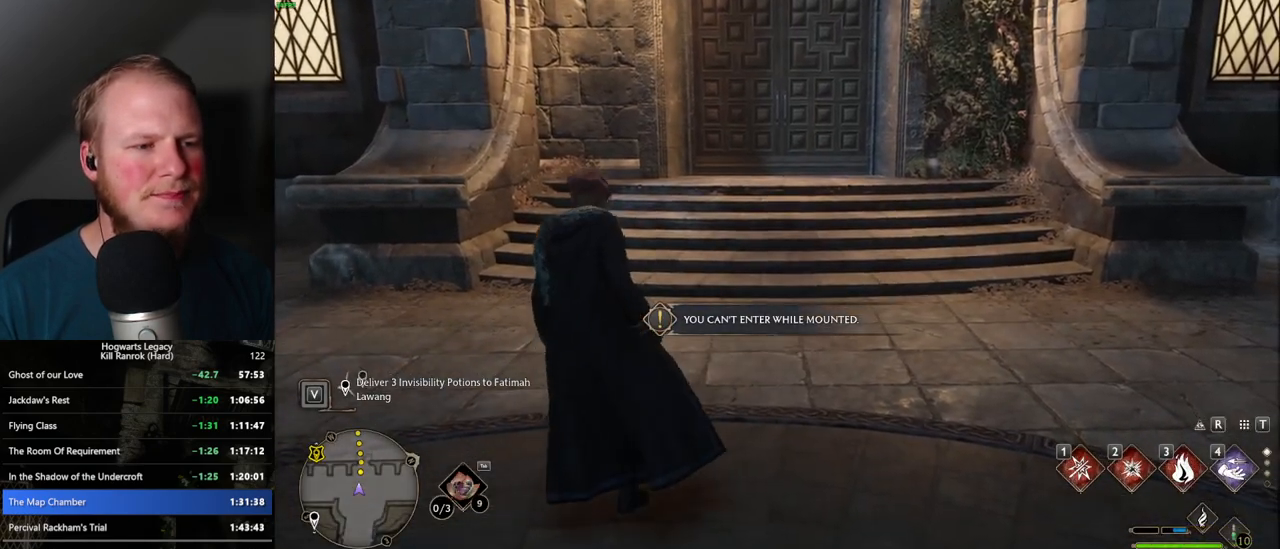
{"keys": [], "mouse": [], "events": []}
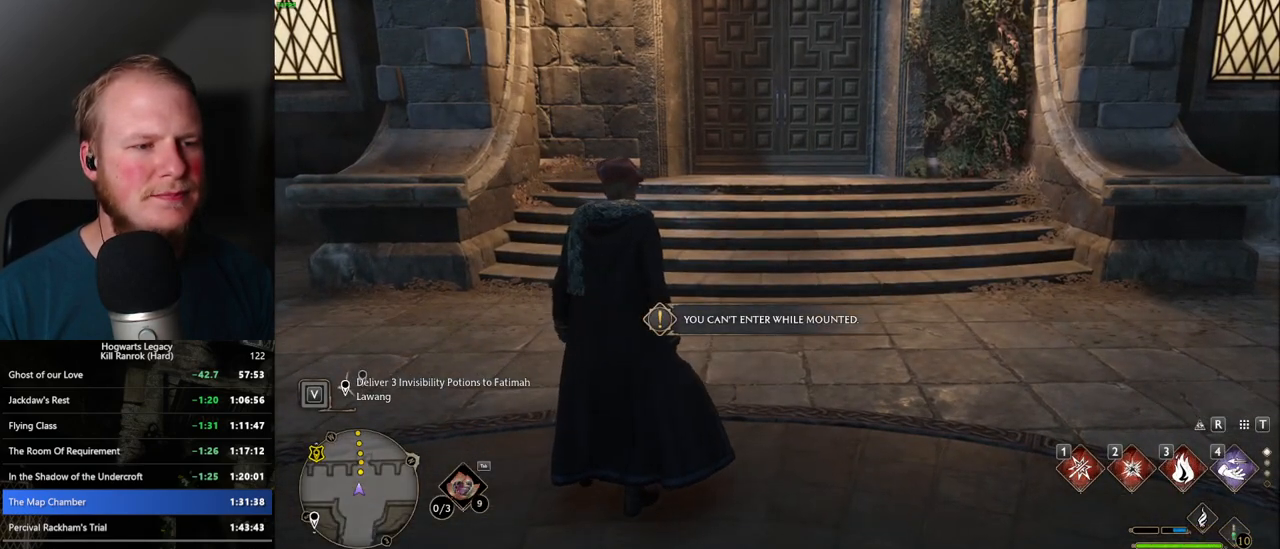
{"keys": ["tab"], "mouse": [], "events": [[267, "tab", "down"]]}
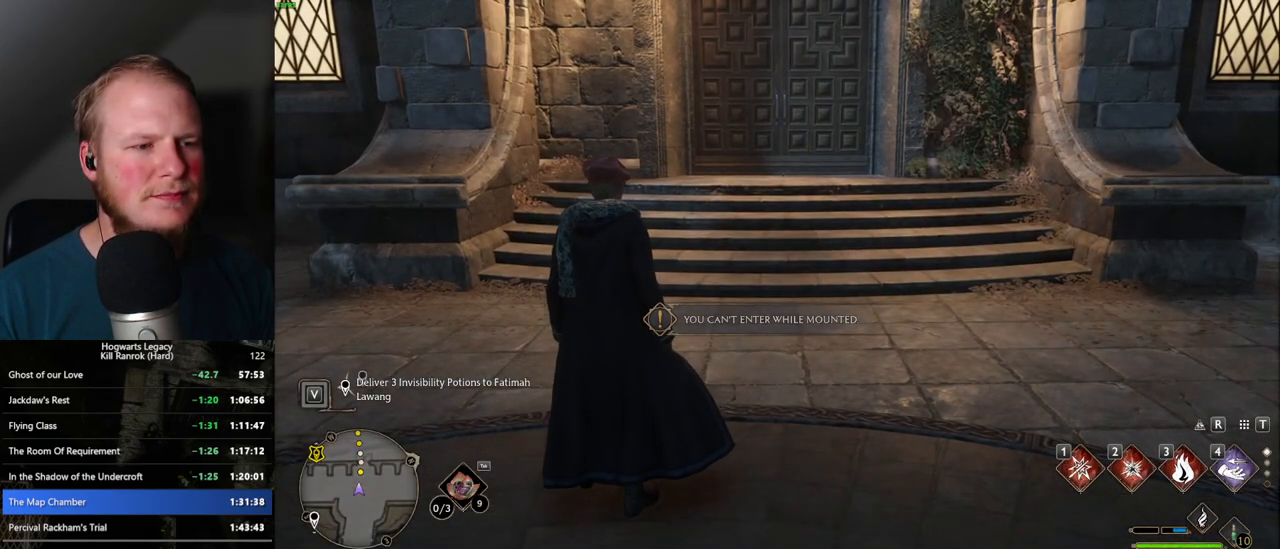
{"keys": [], "mouse": [], "events": [[117, "3", "down"], [234, "3", "up"], [250, "tab", "up"]]}